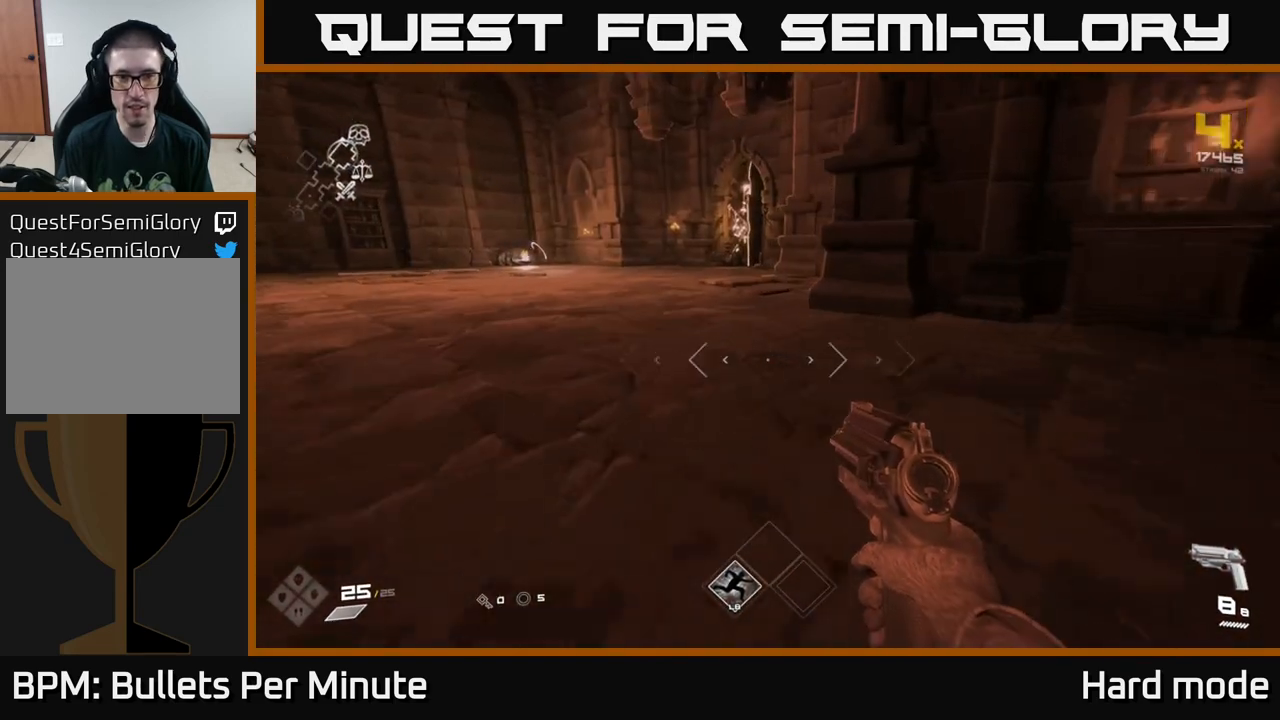
Gameplay with a controller (Xbox layout); each line is a JSON object with the inputs held at the frame after it. "events" lists button and stick changes between this image and that frame as [ms after this image, input, new state], when the widget could be followed in between.
{"buttons": [], "left_stick": "up", "right_stick": "center", "events": [[233, "right_stick", "left"], [283, "right_stick", "center"]]}
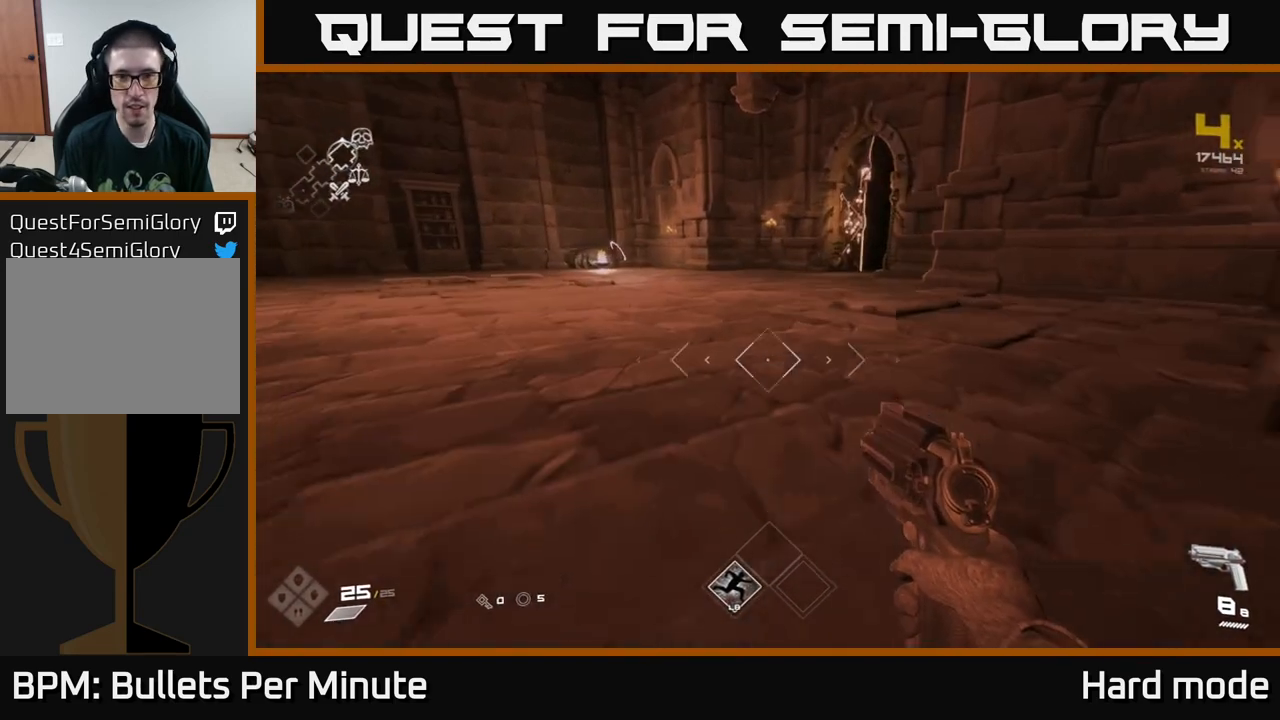
{"buttons": [], "left_stick": "up", "right_stick": "center", "events": []}
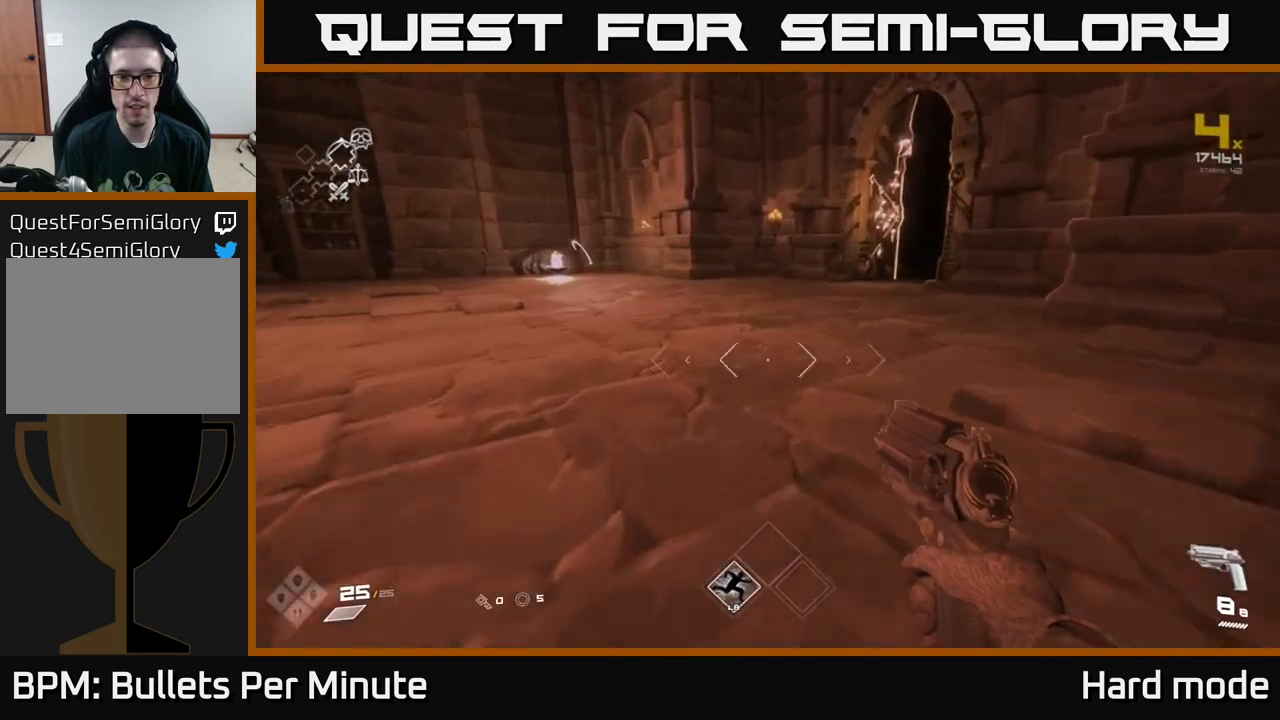
{"buttons": [], "left_stick": "up", "right_stick": "center", "events": [[83, "left_stick", "up-left"], [433, "left_stick", "up"]]}
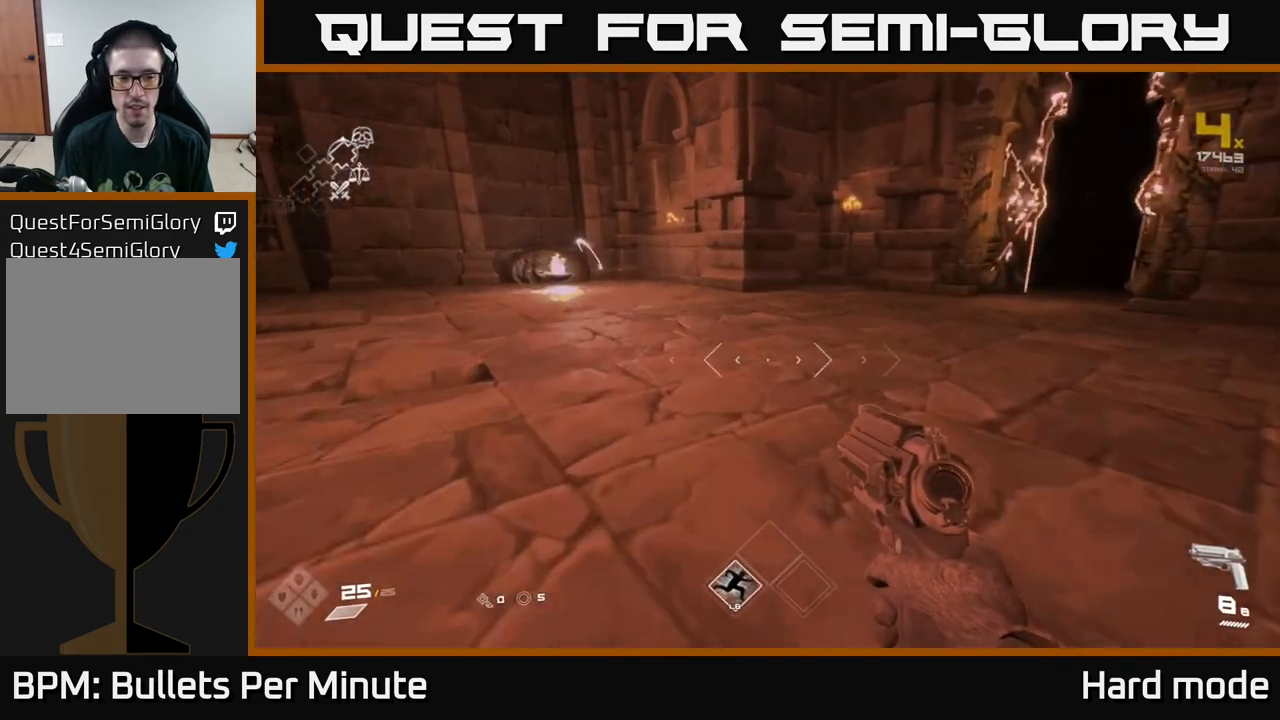
{"buttons": [], "left_stick": "up", "right_stick": "center", "events": []}
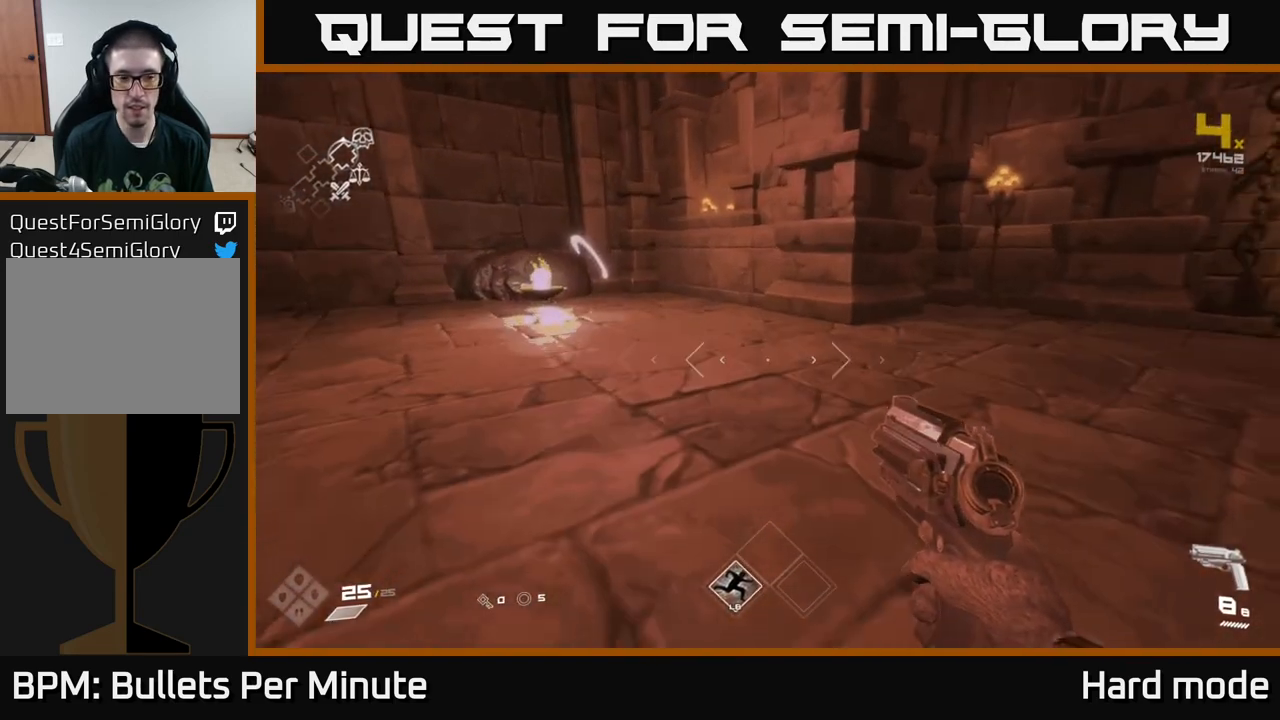
{"buttons": [], "left_stick": "center", "right_stick": "center", "events": [[100, "left_stick", "center"]]}
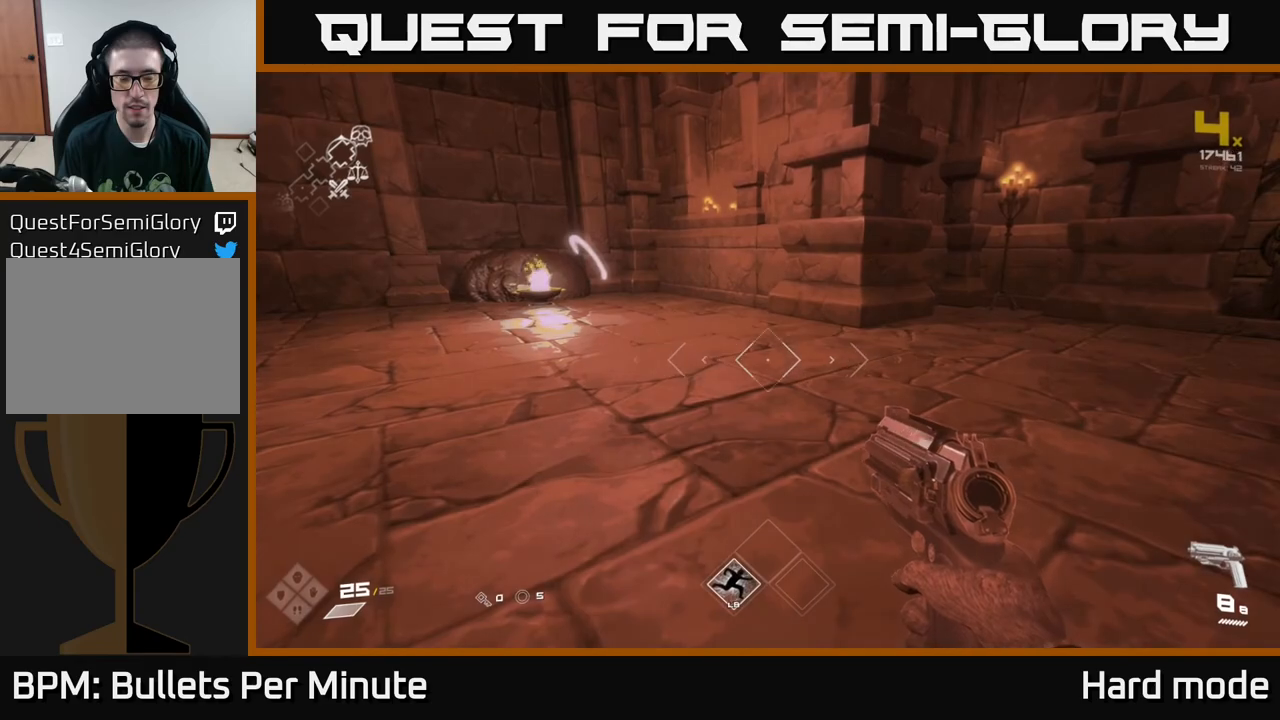
{"buttons": [], "left_stick": "up", "right_stick": "center", "events": [[400, "left_stick", "up"]]}
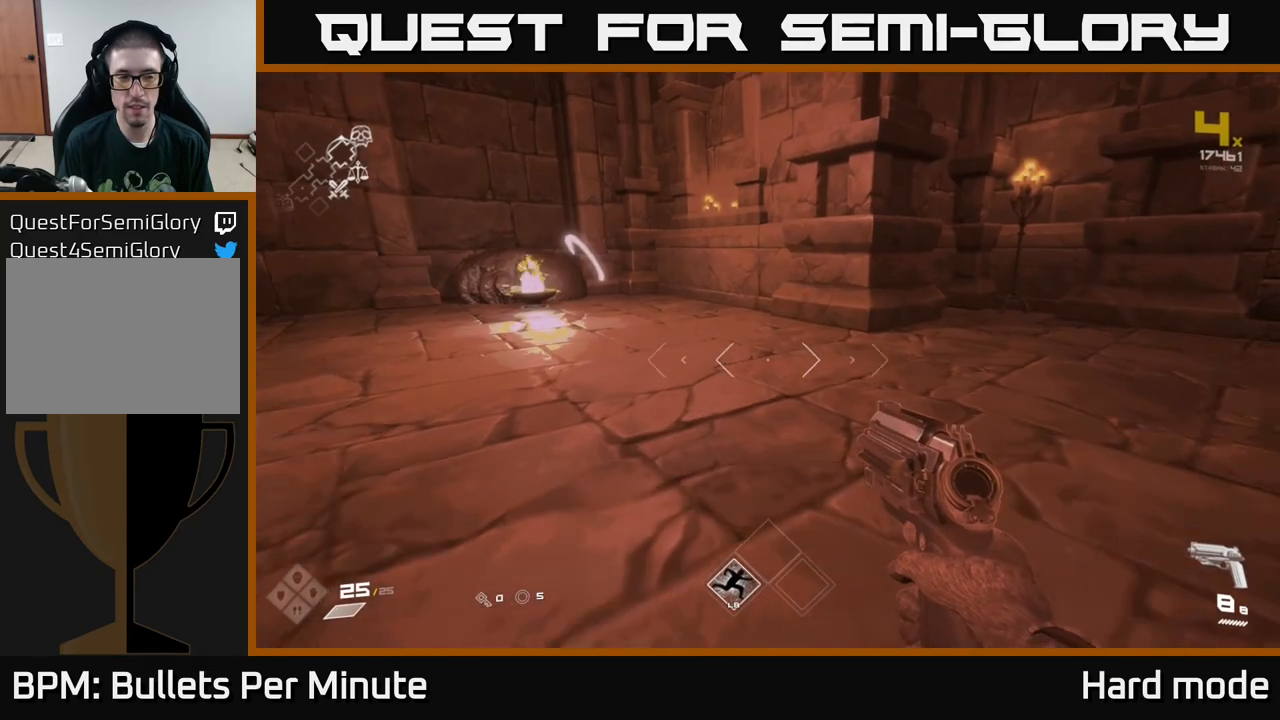
{"buttons": [], "left_stick": "center", "right_stick": "center", "events": [[250, "left_stick", "center"]]}
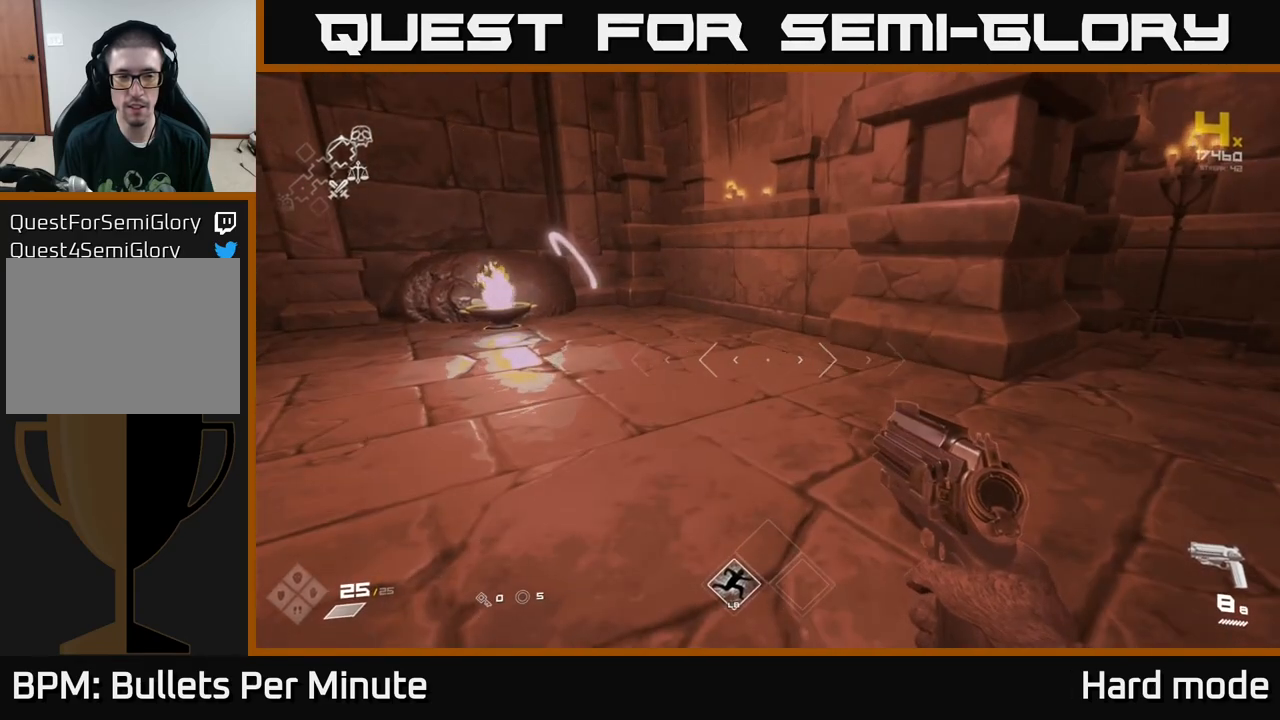
{"buttons": [], "left_stick": "right", "right_stick": "right", "events": [[167, "right_stick", "right"], [200, "left_stick", "down-left"], [383, "left_stick", "down-right"], [433, "left_stick", "right"]]}
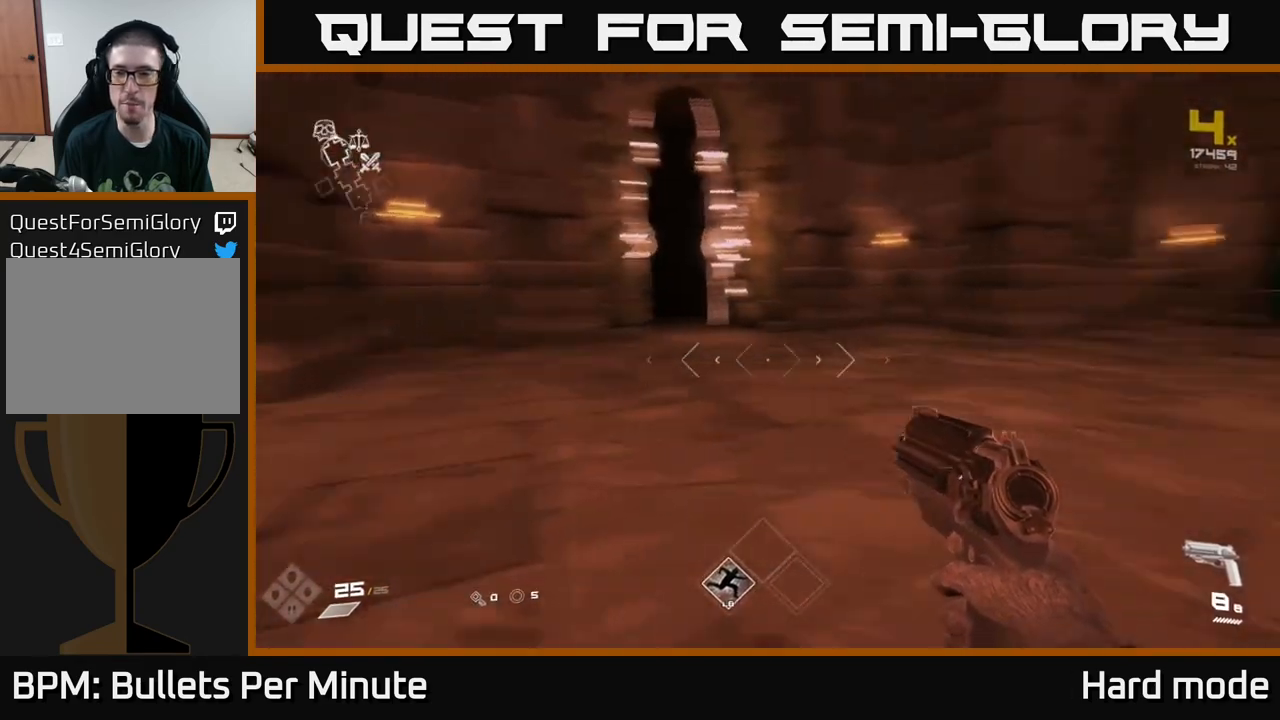
{"buttons": [], "left_stick": "up", "right_stick": "center", "events": [[83, "left_stick", "up-right"], [367, "left_stick", "up"], [400, "right_stick", "center"]]}
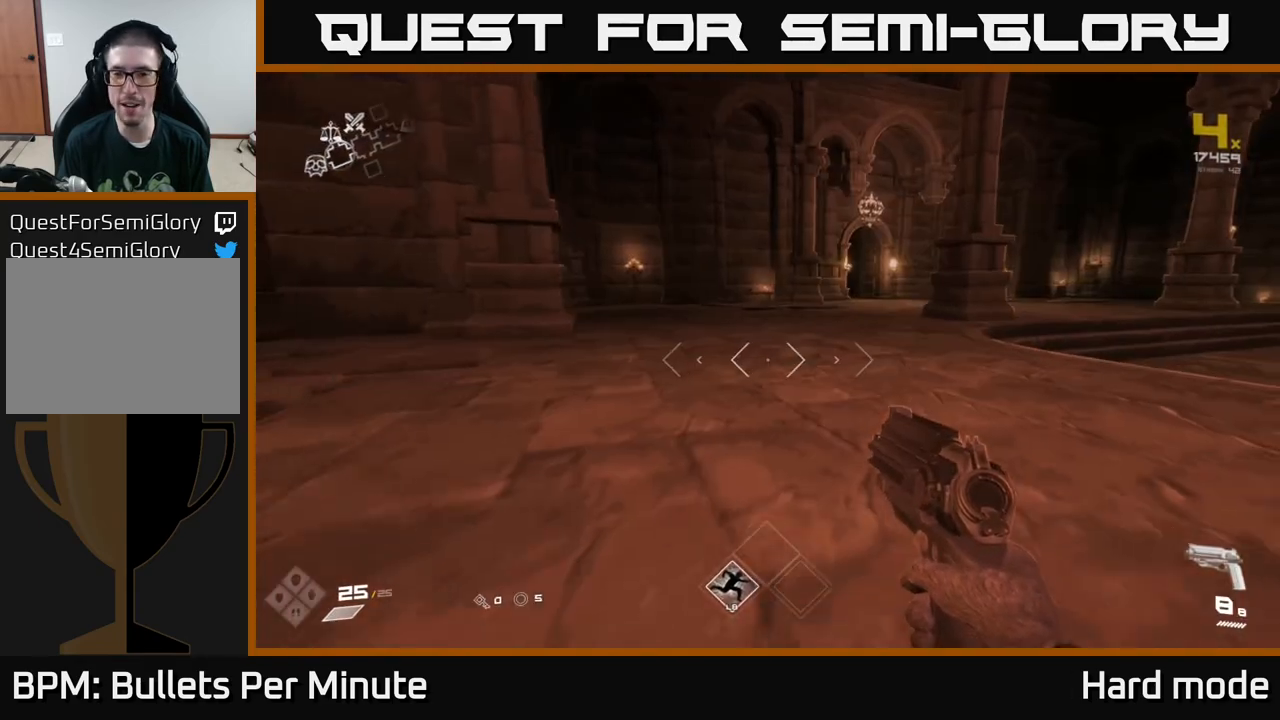
{"buttons": ["L1"], "left_stick": "up", "right_stick": "center", "events": [[83, "left_stick", "up-right"], [100, "right_stick", "right"], [200, "left_stick", "up"], [233, "right_stick", "center"], [417, "L1", "down"]]}
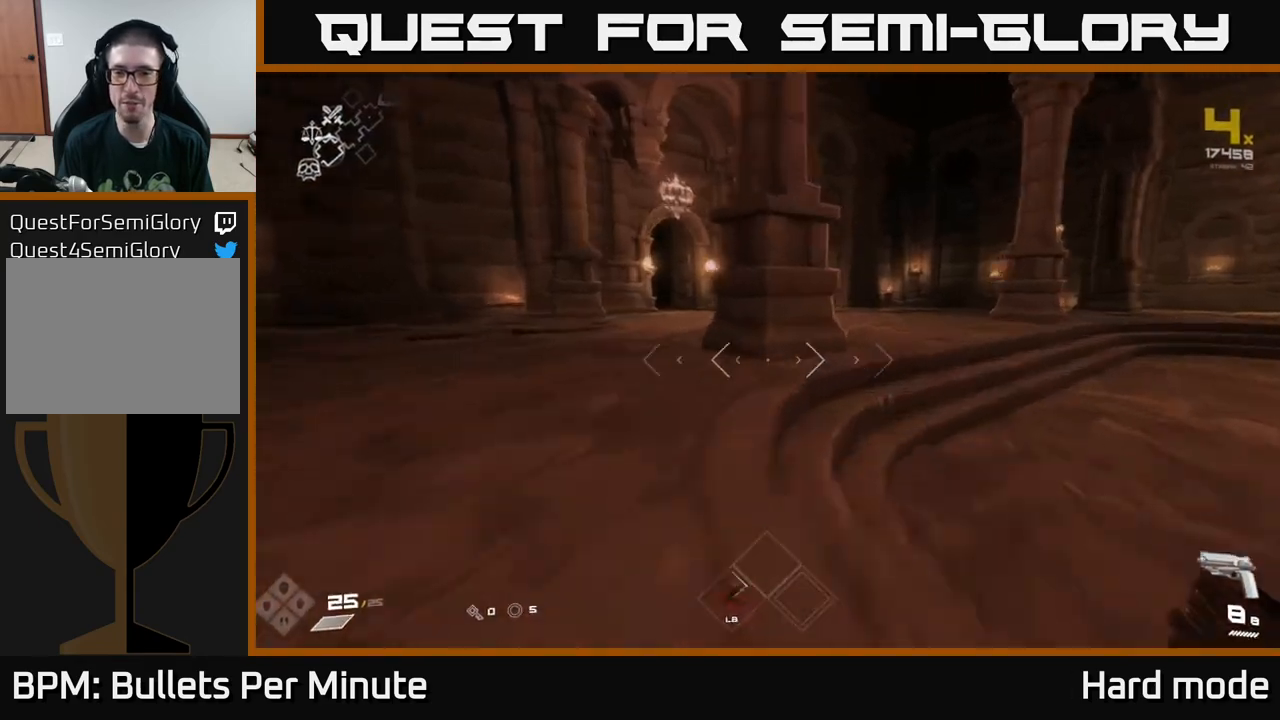
{"buttons": ["L1"], "left_stick": "up-right", "right_stick": "center", "events": [[83, "left_stick", "up-right"], [300, "right_stick", "left"], [433, "right_stick", "center"]]}
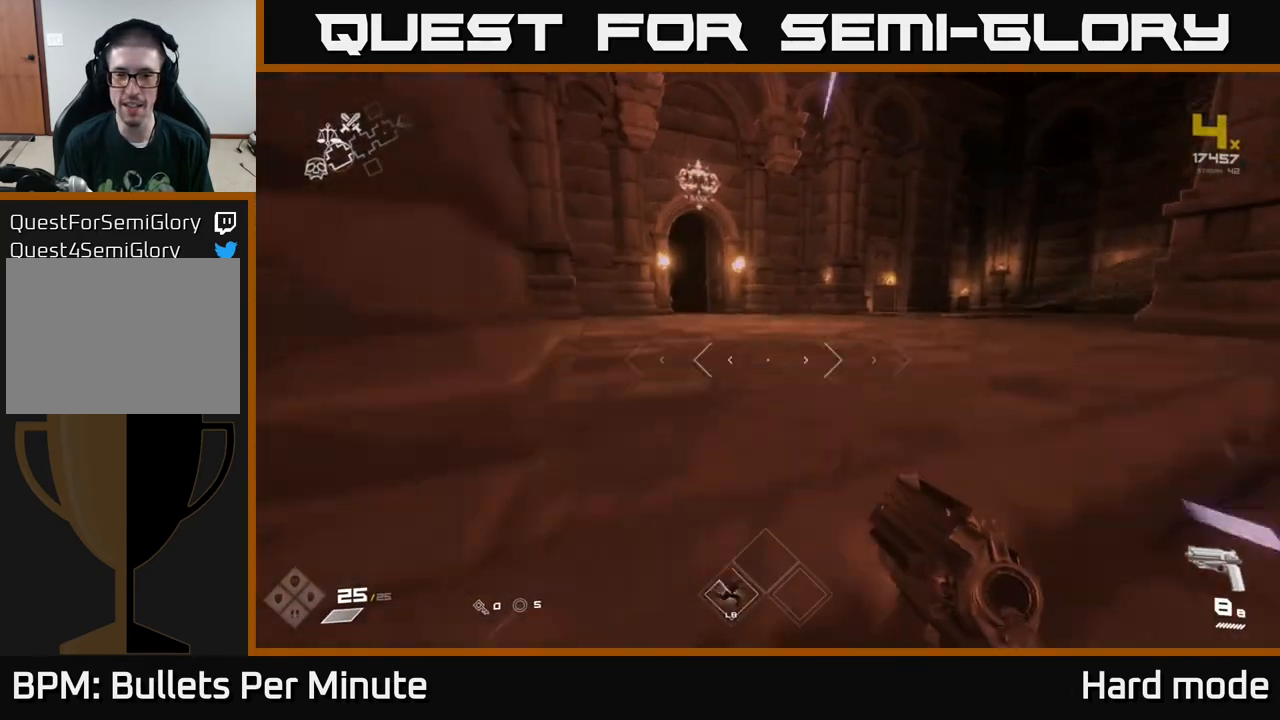
{"buttons": ["L1"], "left_stick": "up", "right_stick": "center", "events": [[50, "left_stick", "up"], [283, "right_stick", "left"], [333, "right_stick", "center"]]}
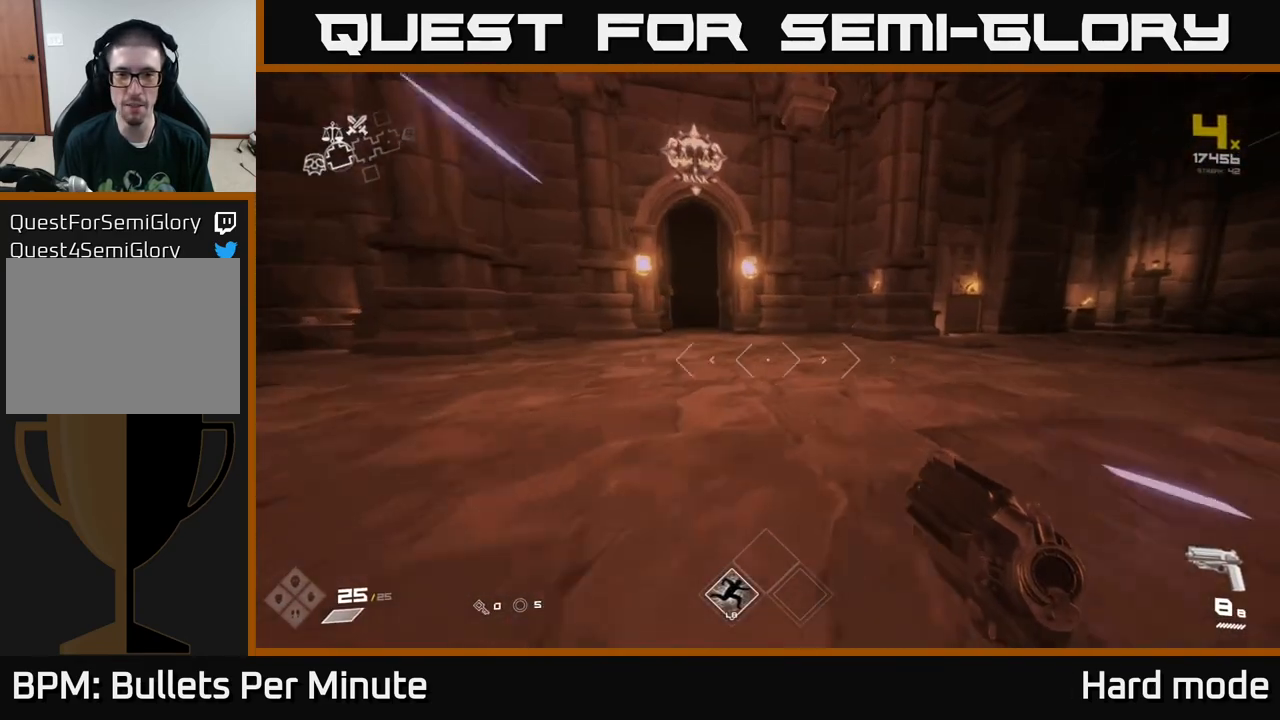
{"buttons": ["L1"], "left_stick": "up", "right_stick": "center", "events": []}
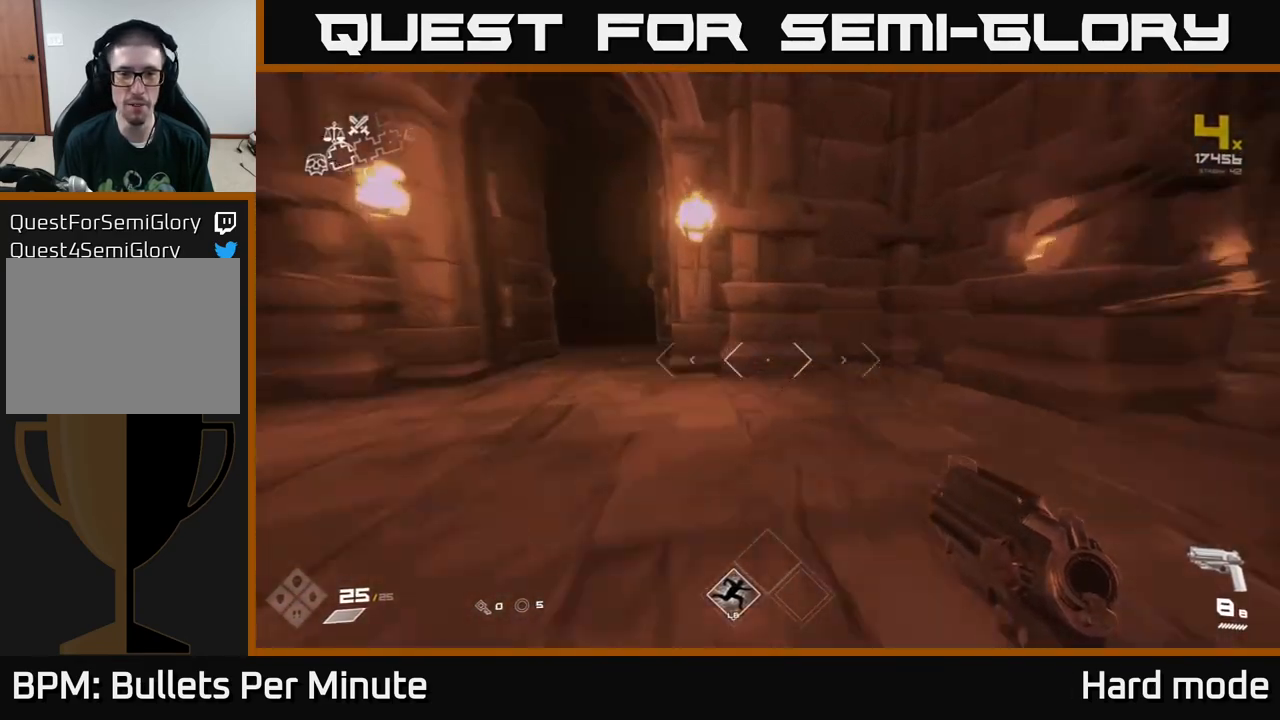
{"buttons": [], "left_stick": "down-left", "right_stick": "left", "events": [[67, "L1", "up"], [67, "right_stick", "left"], [200, "left_stick", "down"], [317, "left_stick", "down-left"]]}
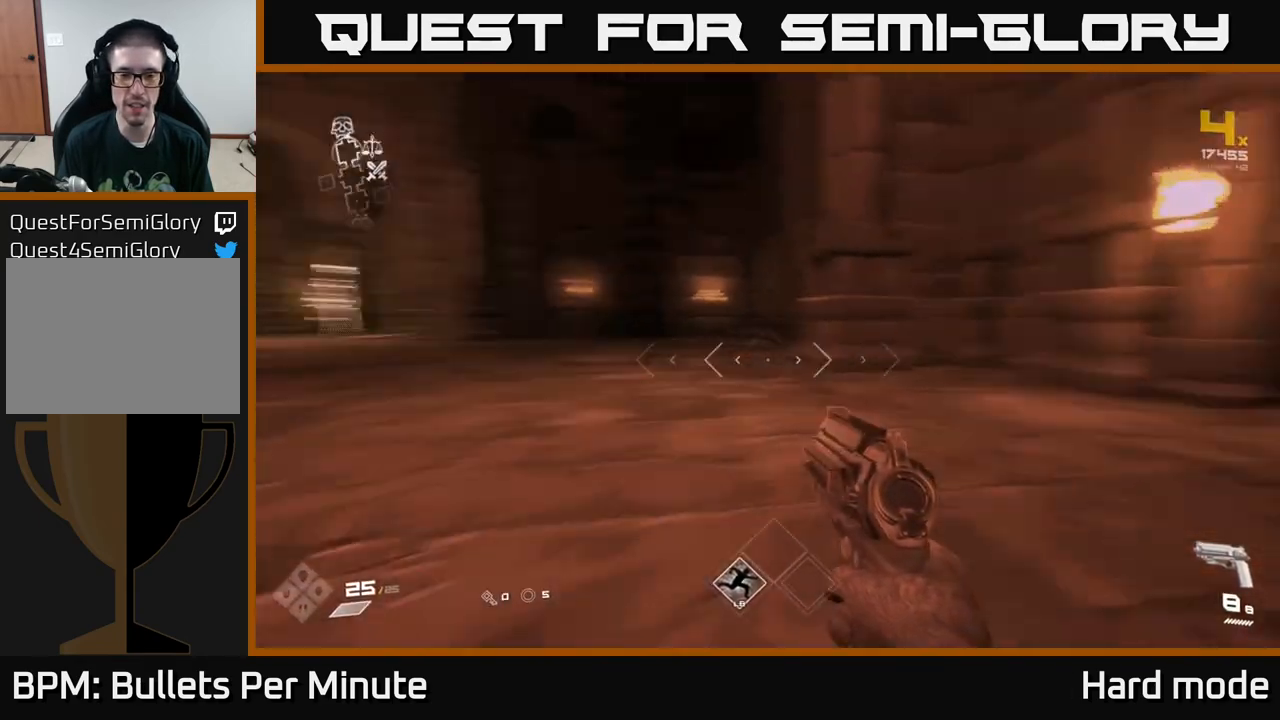
{"buttons": ["L1"], "left_stick": "up", "right_stick": "center", "events": [[83, "left_stick", "up-left"], [183, "left_stick", "up"], [200, "right_stick", "center"], [483, "L1", "down"]]}
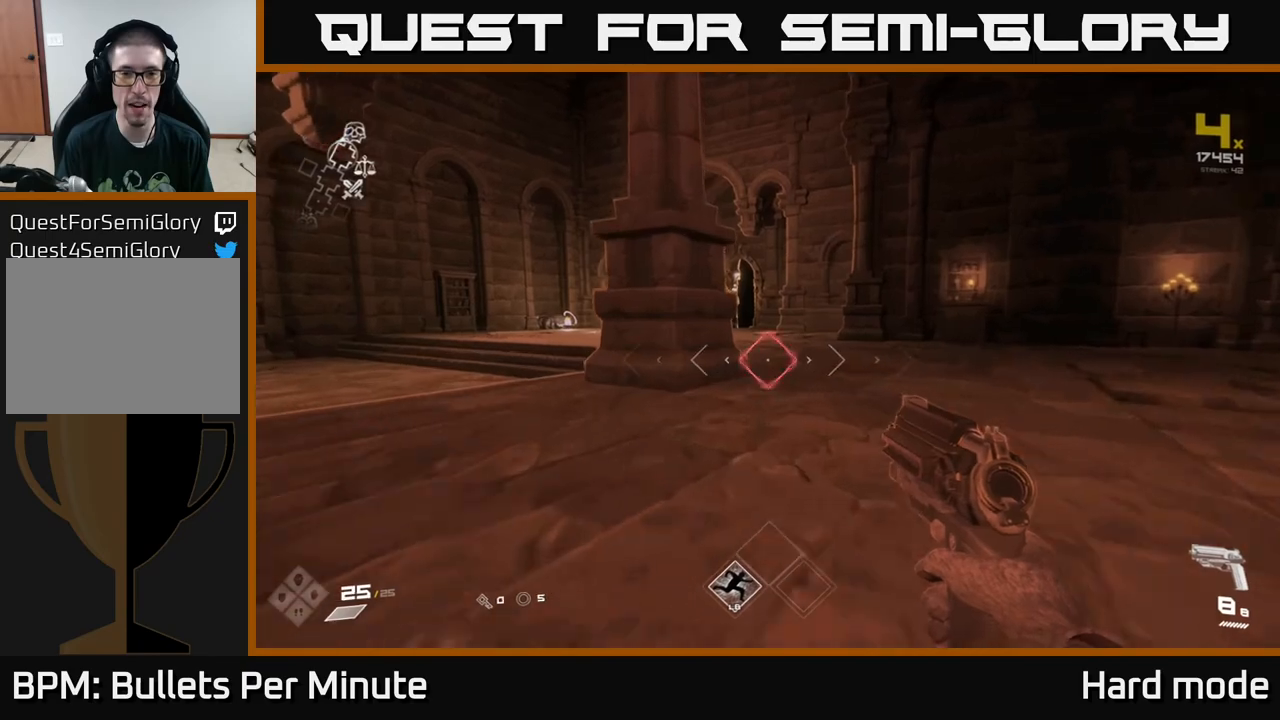
{"buttons": [], "left_stick": "up", "right_stick": "center", "events": [[50, "right_stick", "left"], [150, "left_stick", "up-left"], [183, "right_stick", "center"], [317, "left_stick", "up"], [467, "L1", "up"]]}
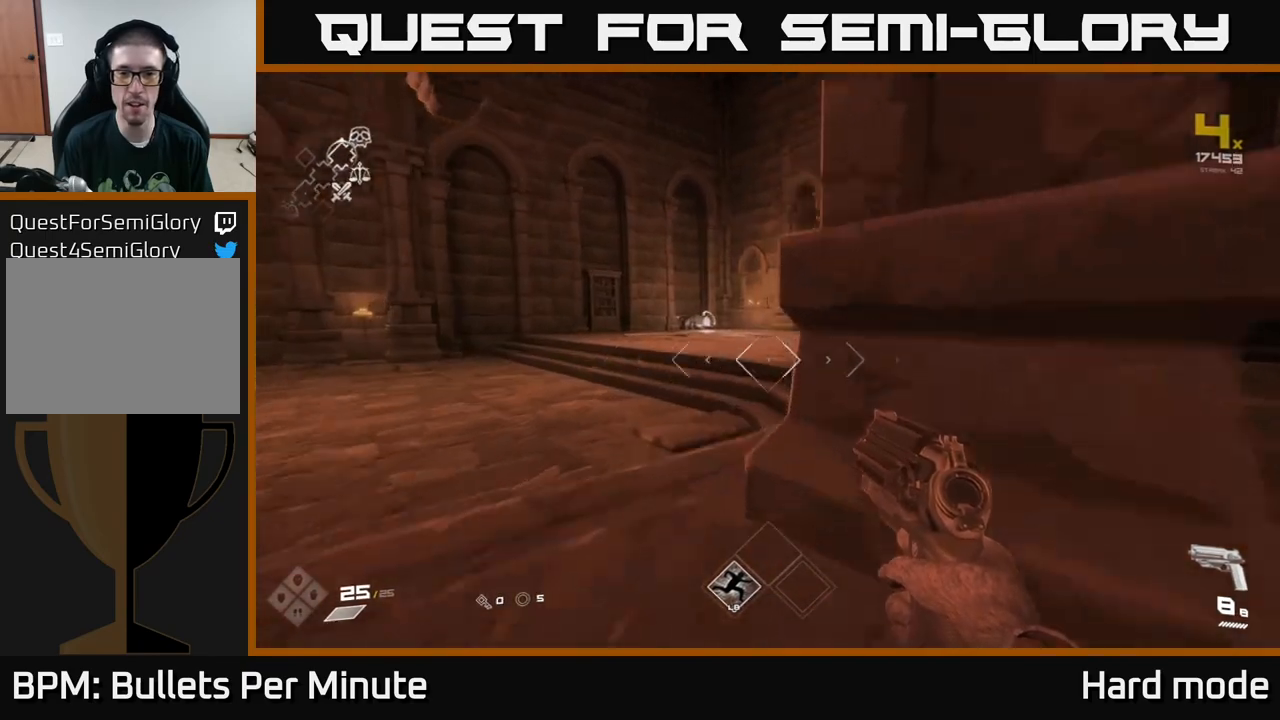
{"buttons": ["L1"], "left_stick": "up", "right_stick": "center", "events": [[183, "right_stick", "right"], [283, "right_stick", "center"], [300, "L1", "down"]]}
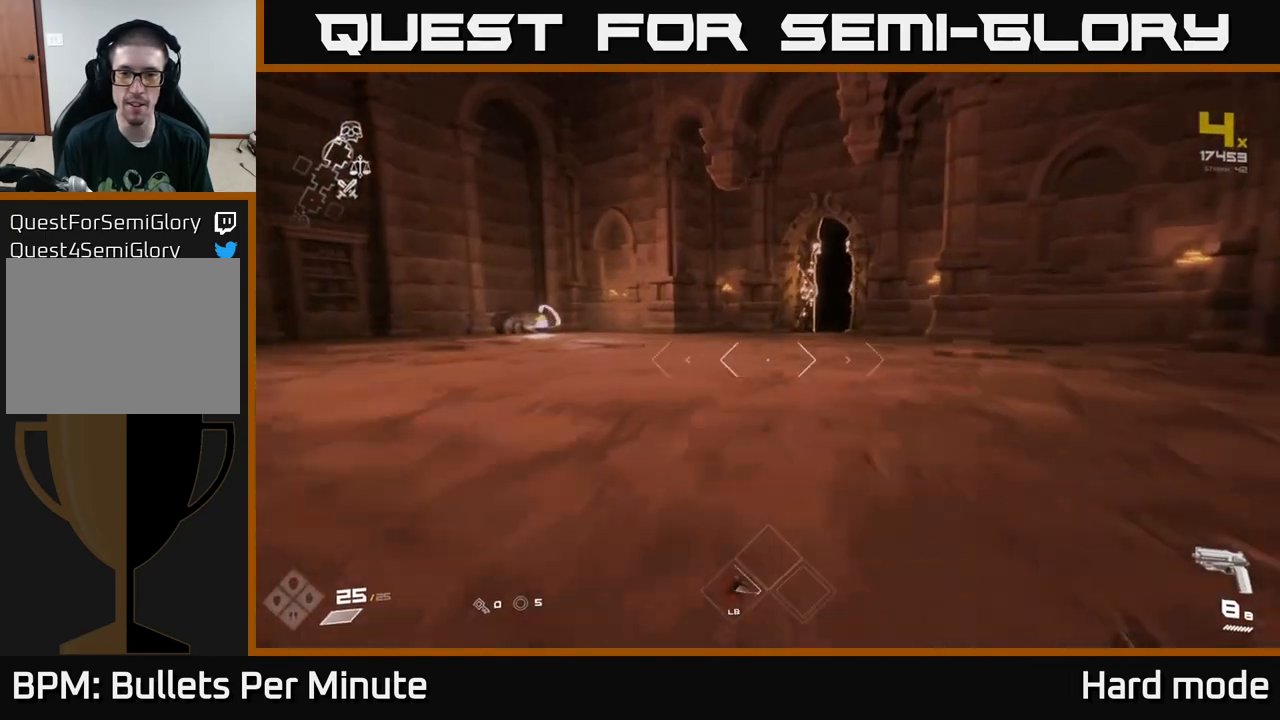
{"buttons": ["L1"], "left_stick": "up", "right_stick": "center", "events": [[133, "right_stick", "right"], [233, "right_stick", "center"]]}
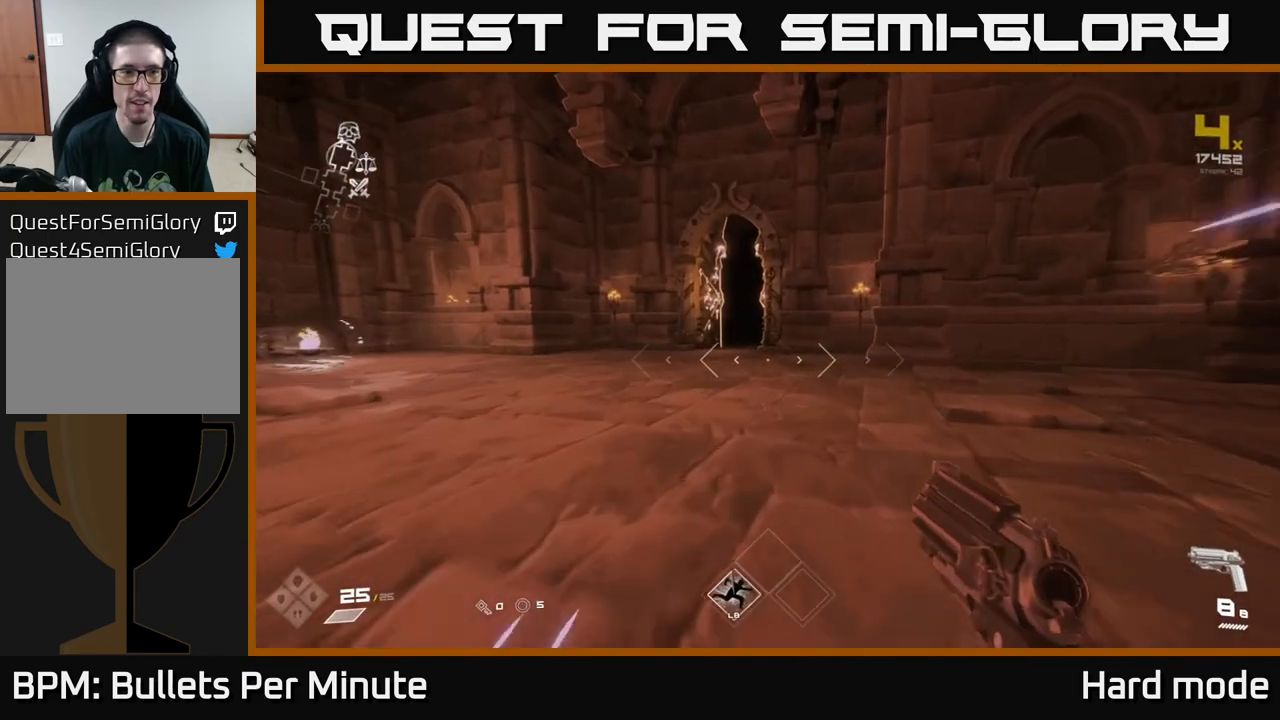
{"buttons": [], "left_stick": "right", "right_stick": "right", "events": [[400, "right_stick", "right"], [450, "L1", "up"], [450, "left_stick", "right"]]}
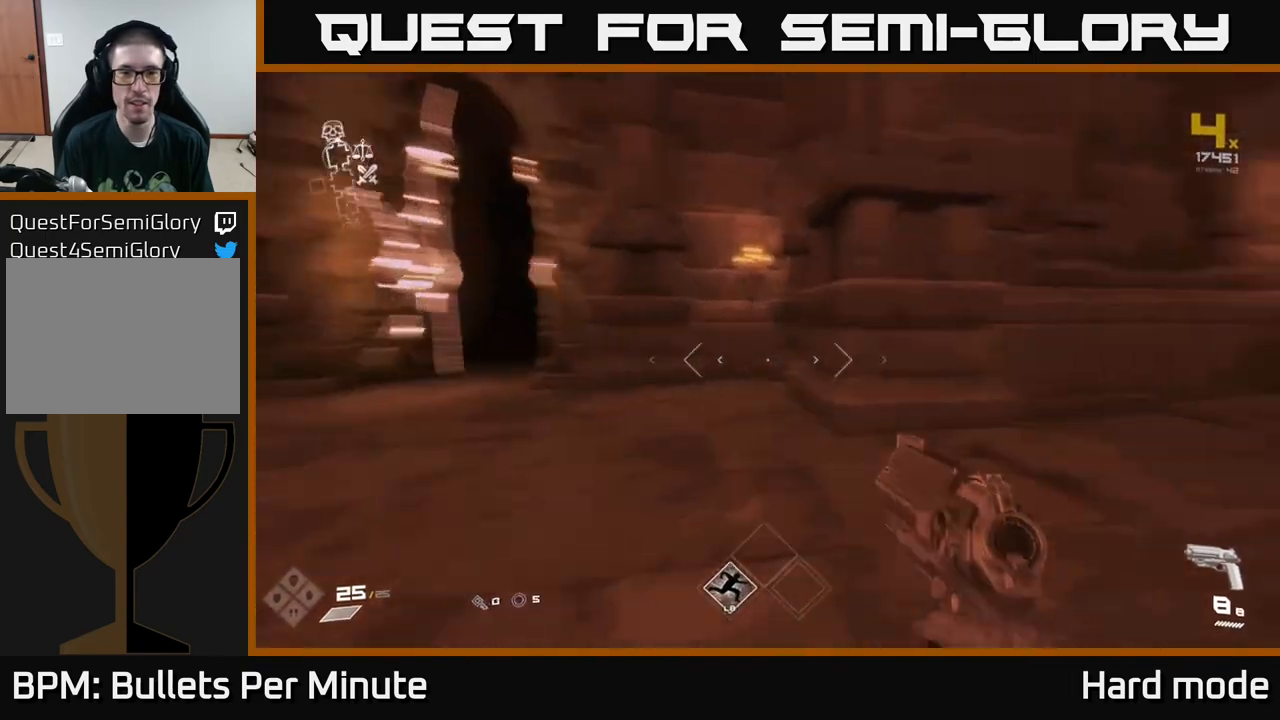
{"buttons": [], "left_stick": "up-right", "right_stick": "right", "events": [[367, "left_stick", "up-right"]]}
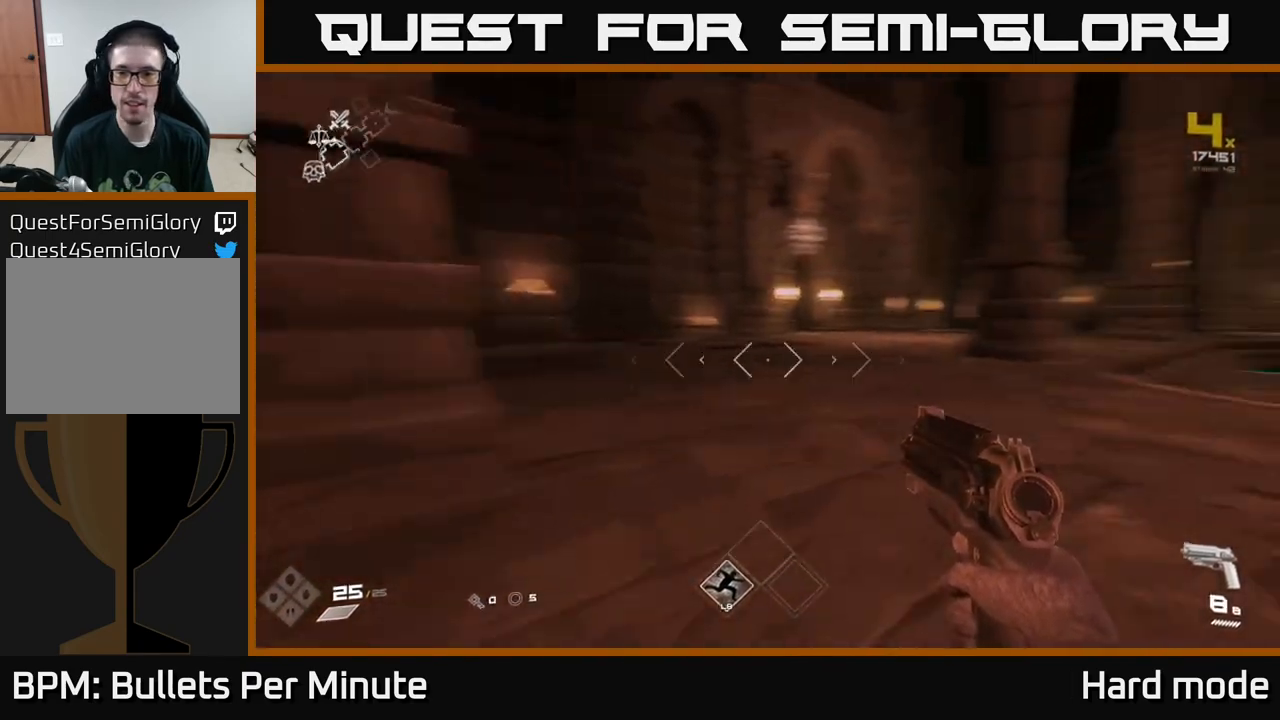
{"buttons": ["L1"], "left_stick": "up", "right_stick": "center", "events": [[67, "left_stick", "up"], [67, "right_stick", "center"], [283, "L1", "down"]]}
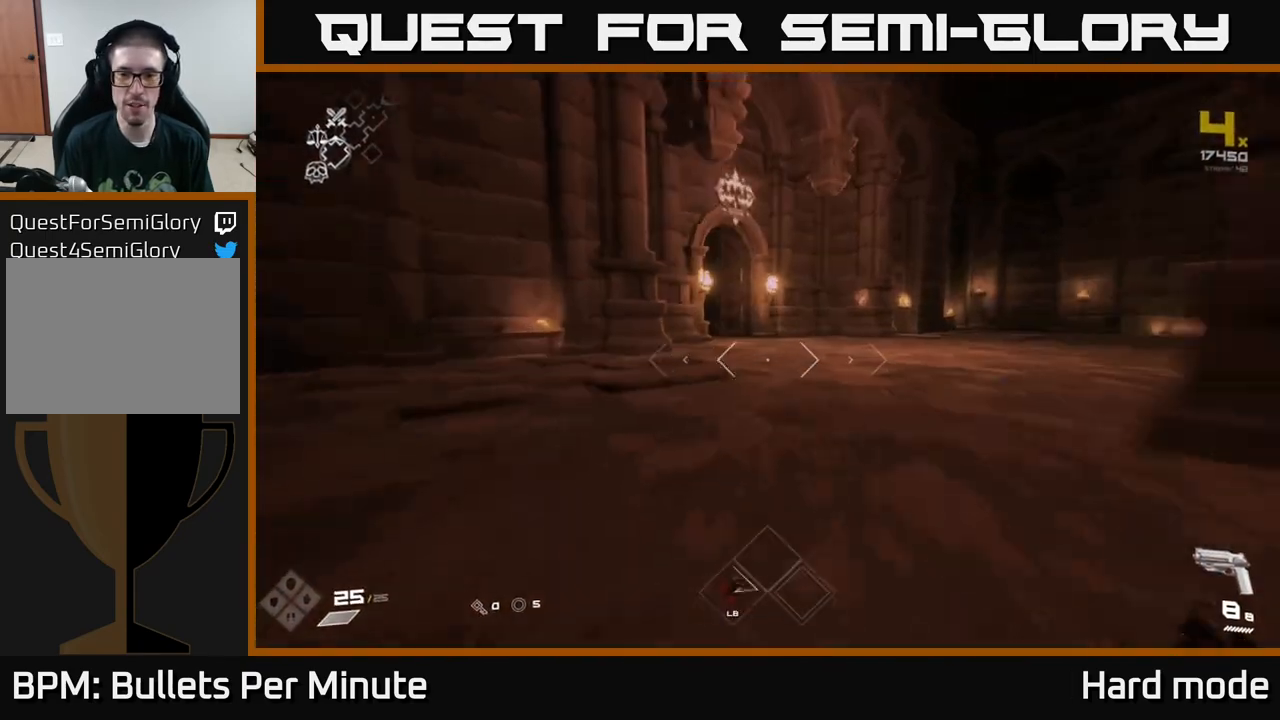
{"buttons": ["L1"], "left_stick": "up-right", "right_stick": "right", "events": [[317, "right_stick", "right"], [383, "left_stick", "up-right"]]}
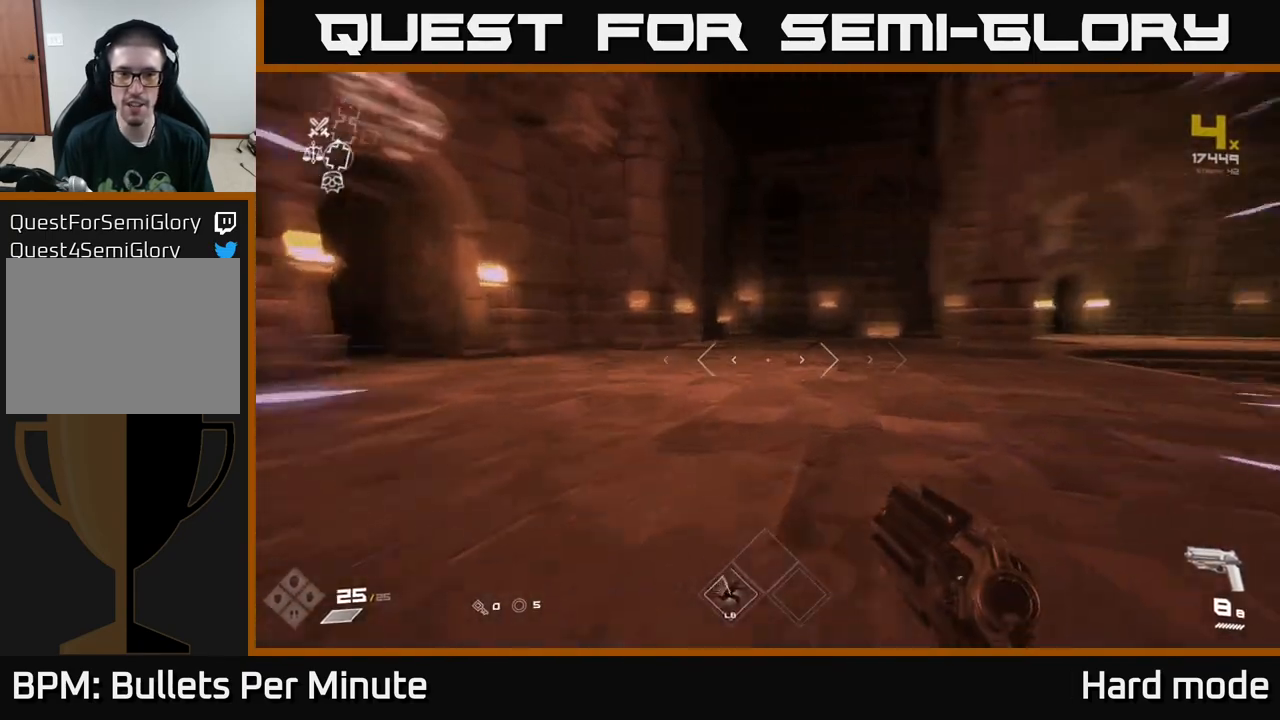
{"buttons": ["L1"], "left_stick": "up", "right_stick": "left", "events": [[33, "right_stick", "center"], [100, "left_stick", "up"], [217, "right_stick", "left"]]}
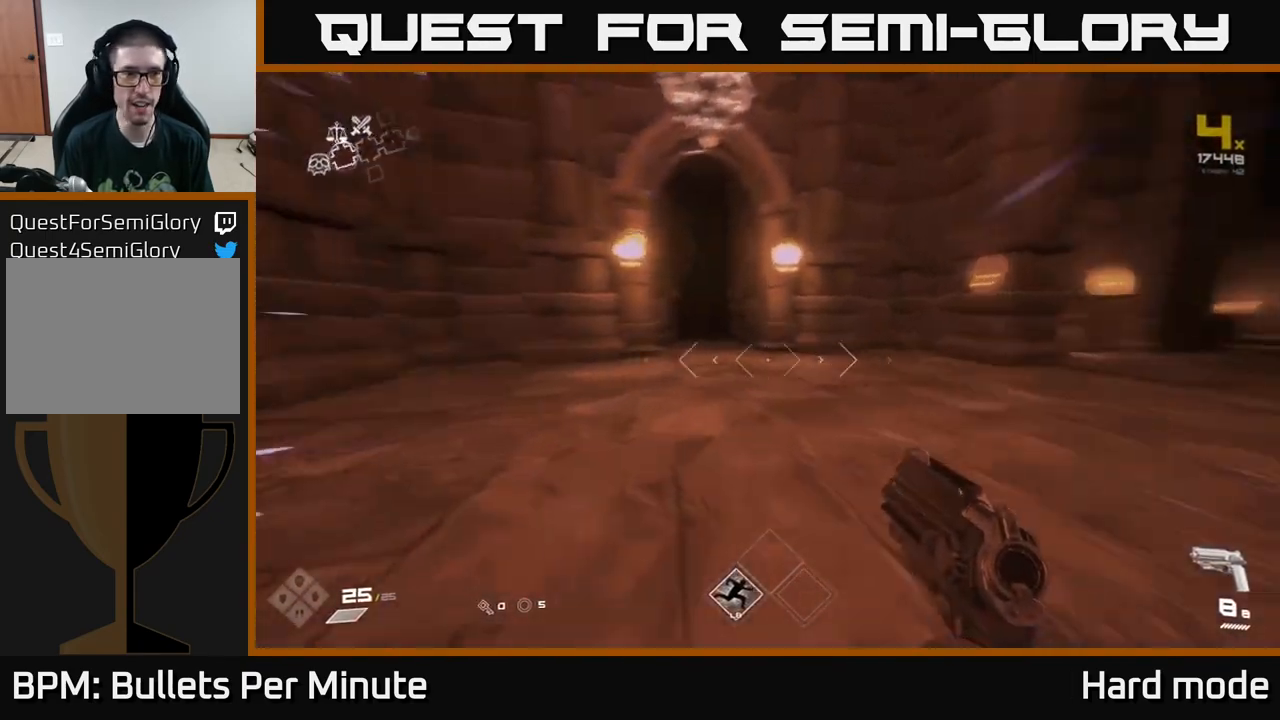
{"buttons": ["L1"], "left_stick": "up", "right_stick": "center", "events": [[67, "right_stick", "center"]]}
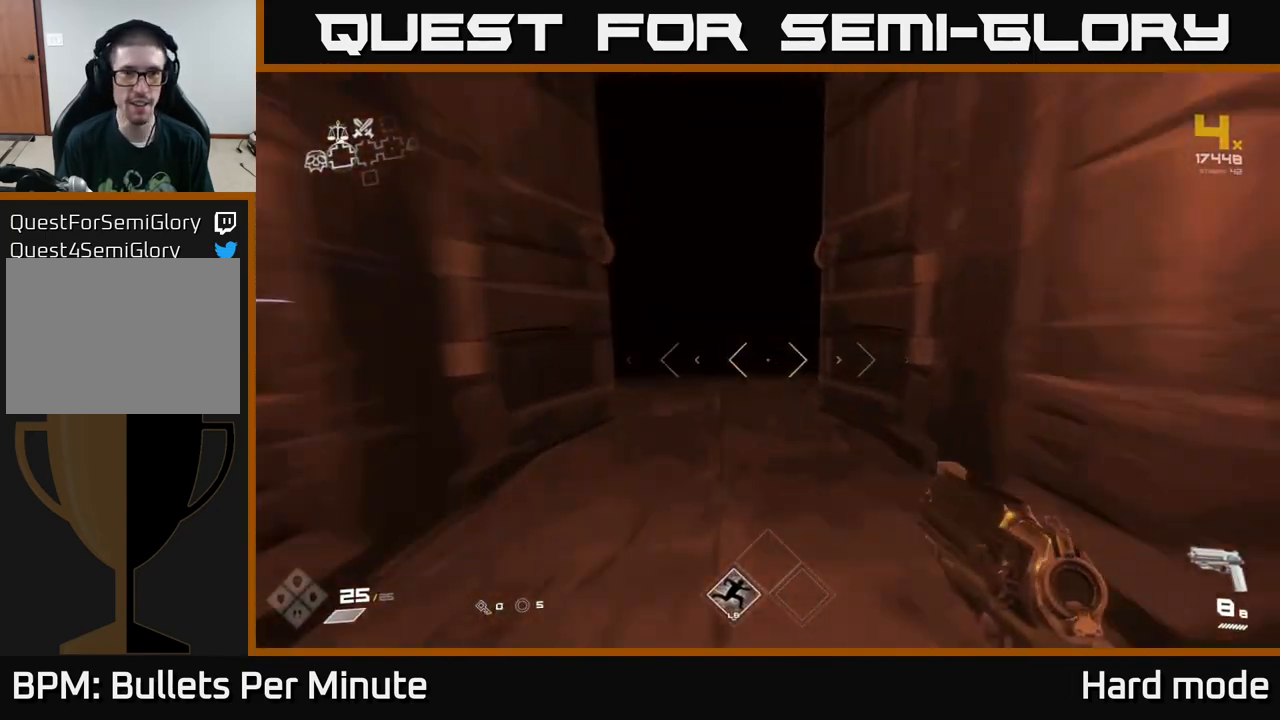
{"buttons": ["L1"], "left_stick": "up", "right_stick": "center", "events": [[283, "right_stick", "up-left"], [383, "right_stick", "center"]]}
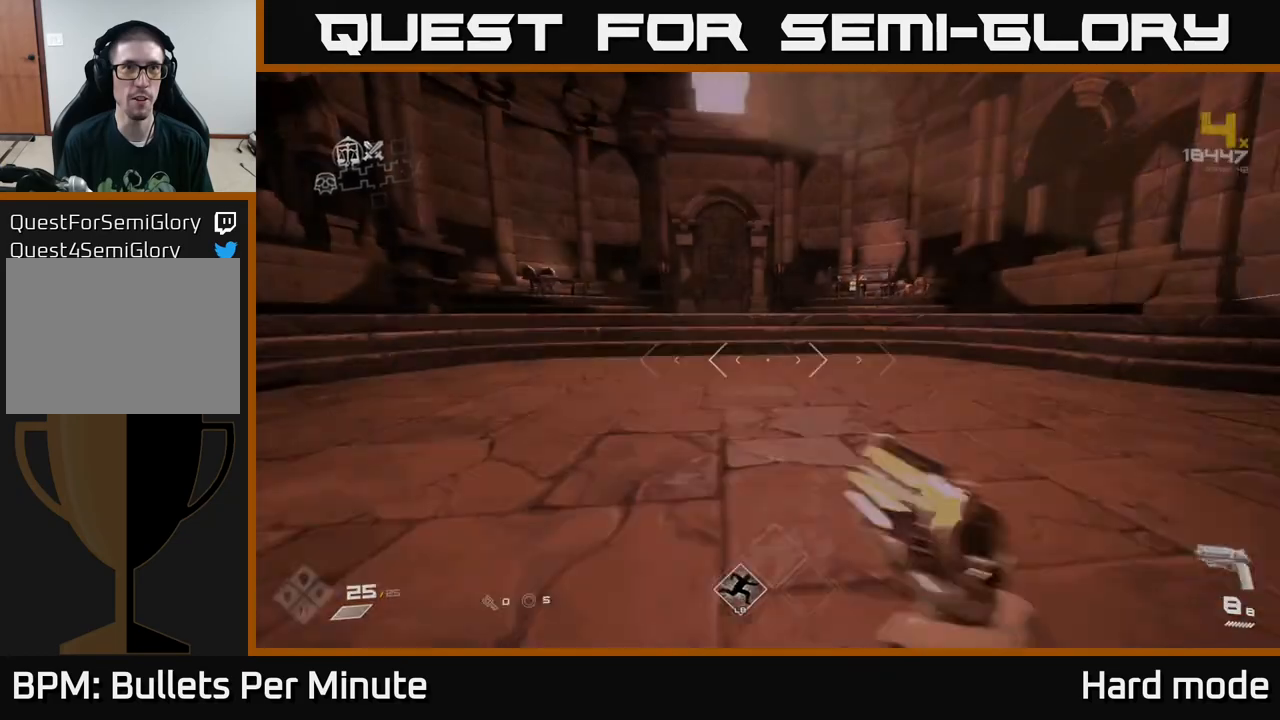
{"buttons": ["L1"], "left_stick": "up", "right_stick": "center", "events": []}
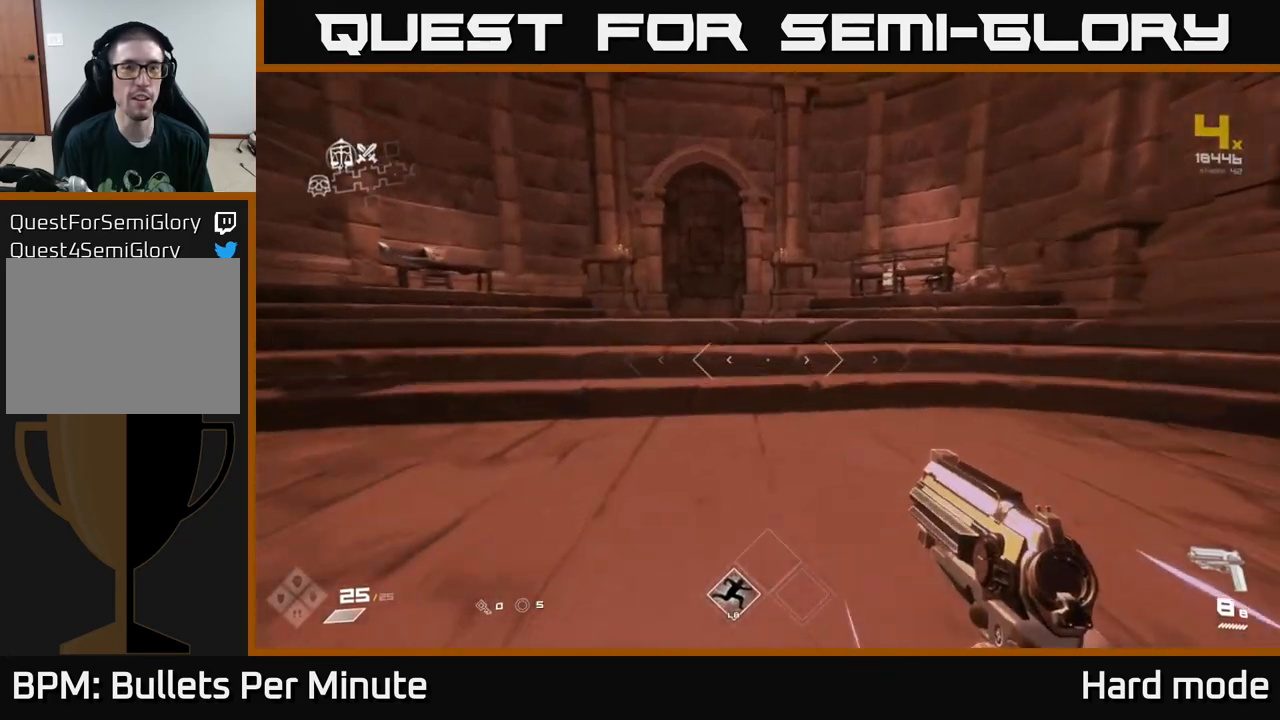
{"buttons": ["L1"], "left_stick": "up", "right_stick": "center", "events": [[33, "right_stick", "left"], [150, "right_stick", "center"]]}
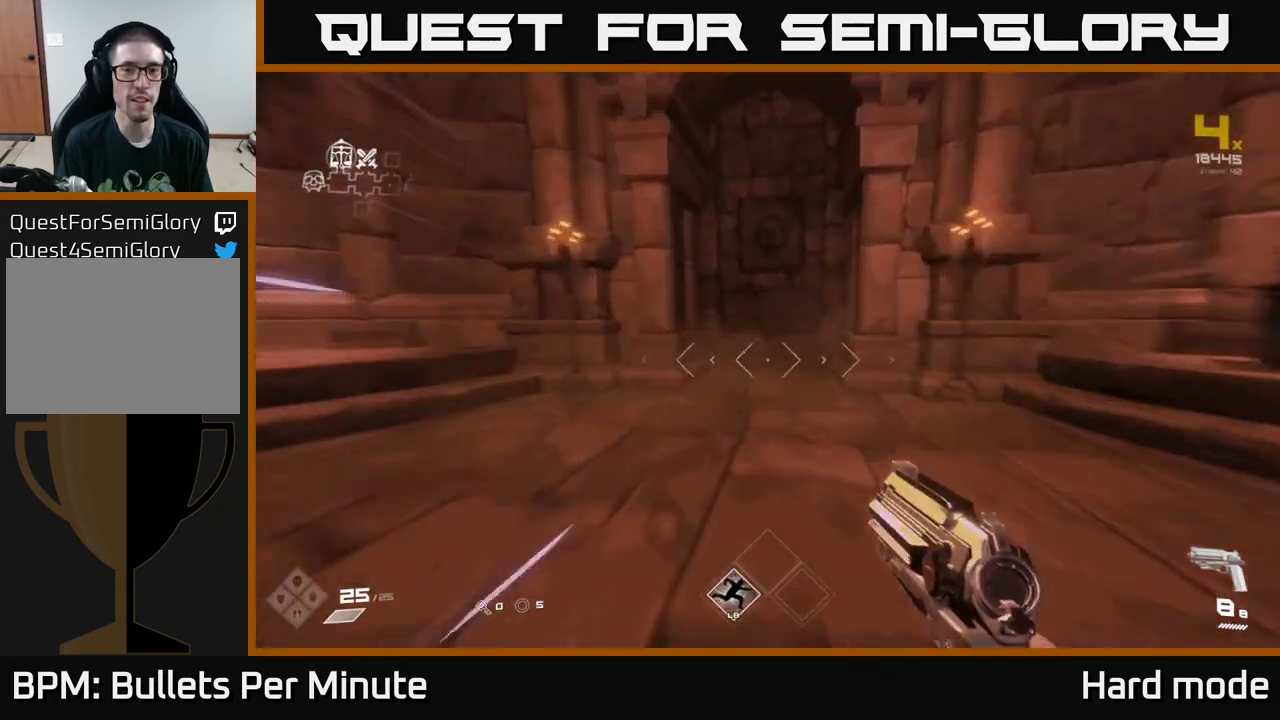
{"buttons": [], "left_stick": "up", "right_stick": "center", "events": [[383, "right_stick", "down-right"], [417, "L1", "up"], [483, "right_stick", "center"]]}
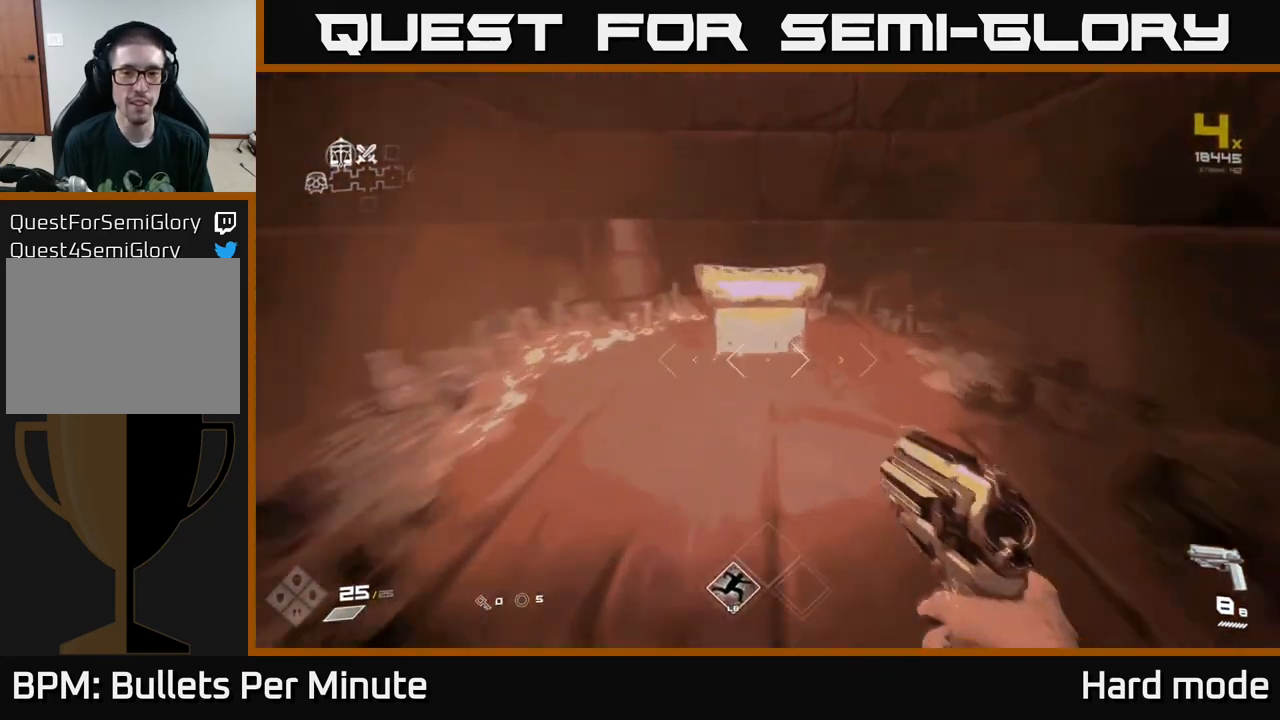
{"buttons": [], "left_stick": "up", "right_stick": "center", "events": [[167, "X", "down"], [167, "left_stick", "center"], [300, "X", "up"], [367, "left_stick", "up"]]}
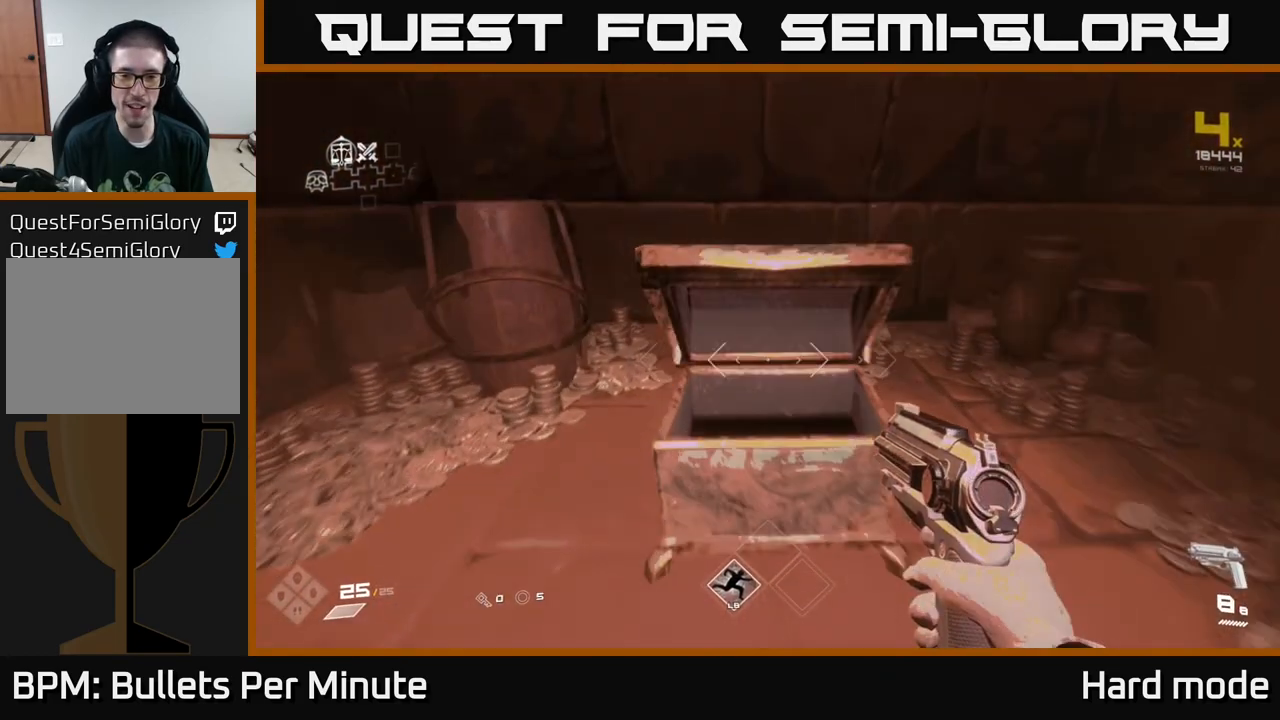
{"buttons": [], "left_stick": "up", "right_stick": "center", "events": [[17, "left_stick", "center"], [333, "left_stick", "up"]]}